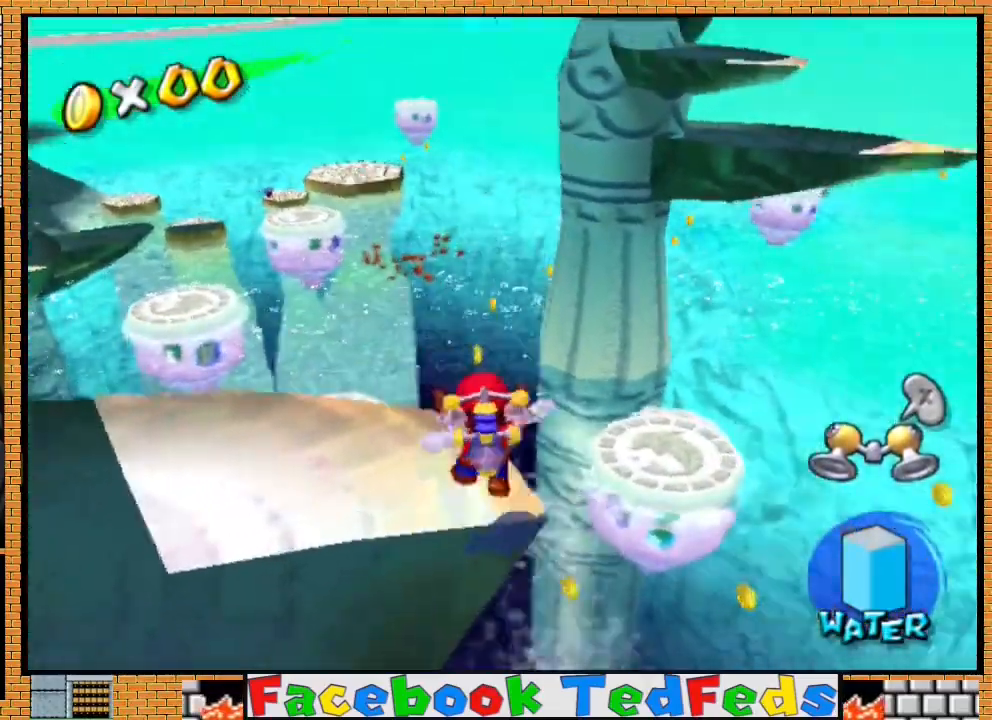
Gameplay with a controller (Xbox layout); each line is a JSON object with the inputs held at the frame after it. "events" lists button and stick changes between this image and that frame as [ms after this image, input, new state], when the widget could be followed in between.
{"buttons": [], "left_stick": "down-right", "right_stick": "center", "events": [[67, "left_stick", "center"], [200, "left_stick", "up"], [433, "left_stick", "down-left"], [500, "left_stick", "down-right"]]}
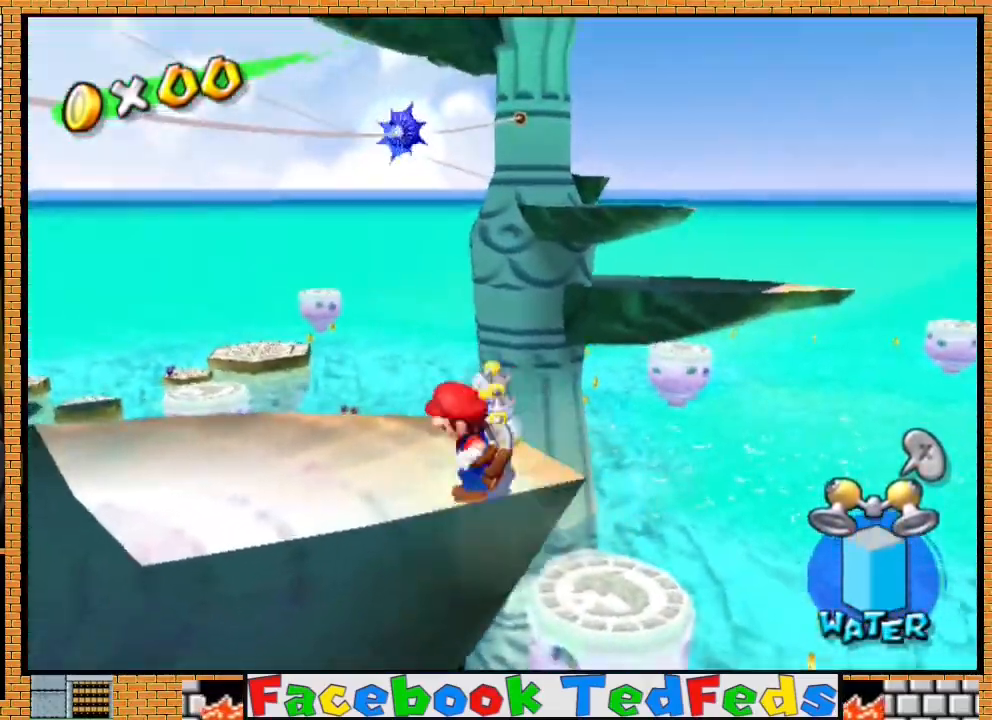
{"buttons": ["A"], "left_stick": "up", "right_stick": "center", "events": [[33, "left_stick", "up-right"], [100, "left_stick", "up"], [200, "A", "down"]]}
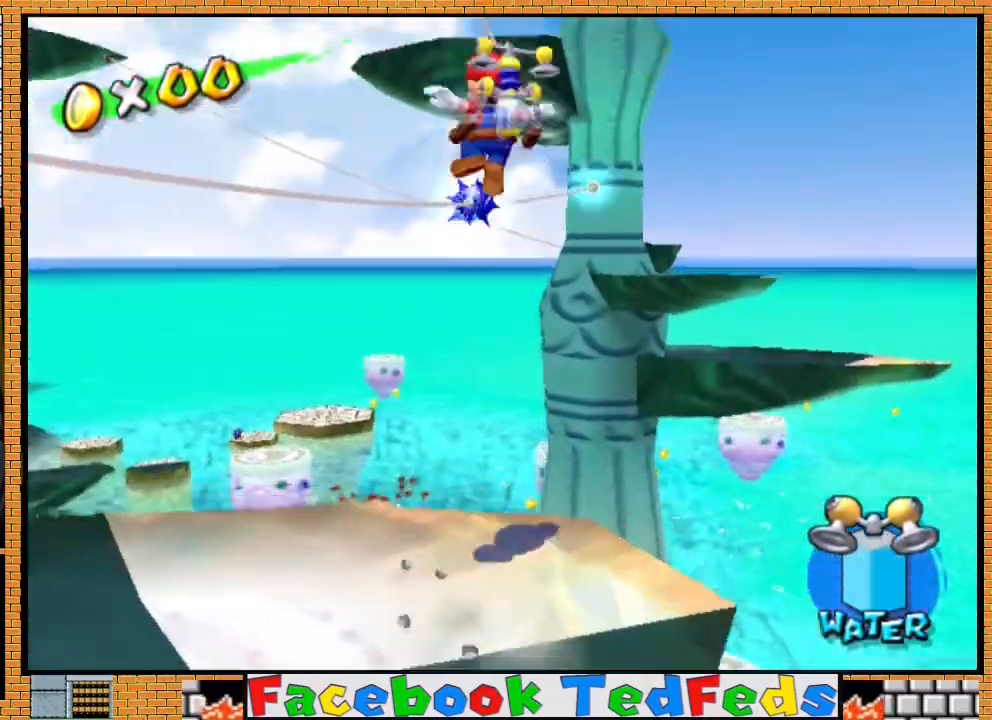
{"buttons": [], "left_stick": "up", "right_stick": "center", "events": [[200, "A", "up"]]}
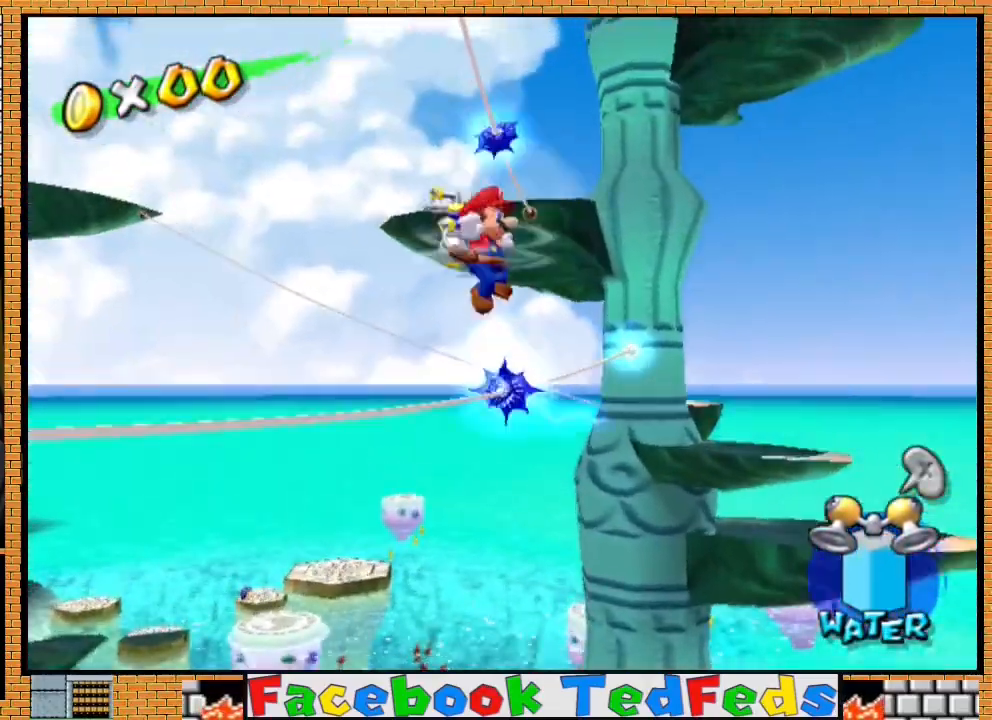
{"buttons": ["R2"], "left_stick": "up", "right_stick": "center", "events": [[33, "R2", "down"]]}
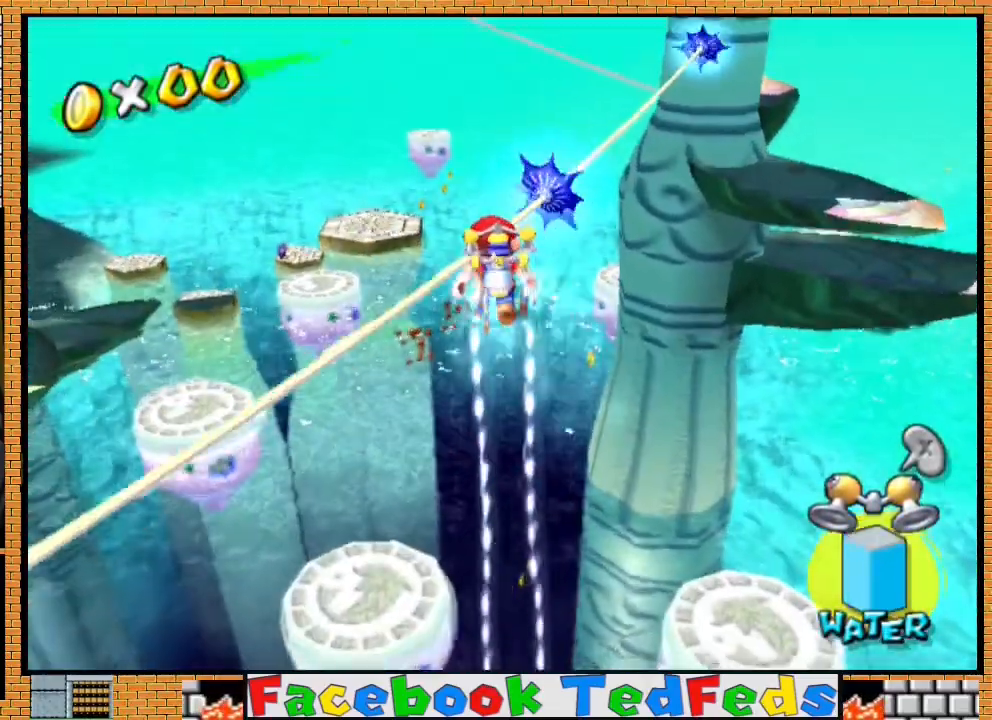
{"buttons": [], "left_stick": "center", "right_stick": "center", "events": [[133, "left_stick", "up-left"], [433, "R2", "up"], [500, "left_stick", "center"]]}
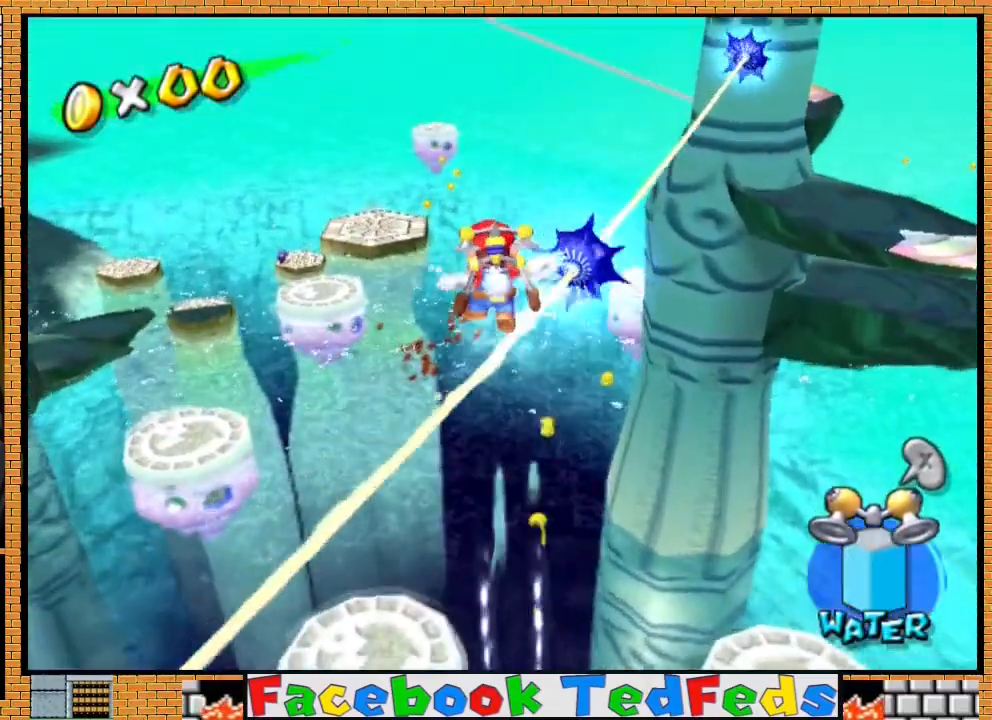
{"buttons": [], "left_stick": "center", "right_stick": "right", "events": [[67, "right_stick", "right"], [100, "L2", "down"], [200, "right_stick", "center"], [267, "L2", "up"], [400, "right_stick", "right"]]}
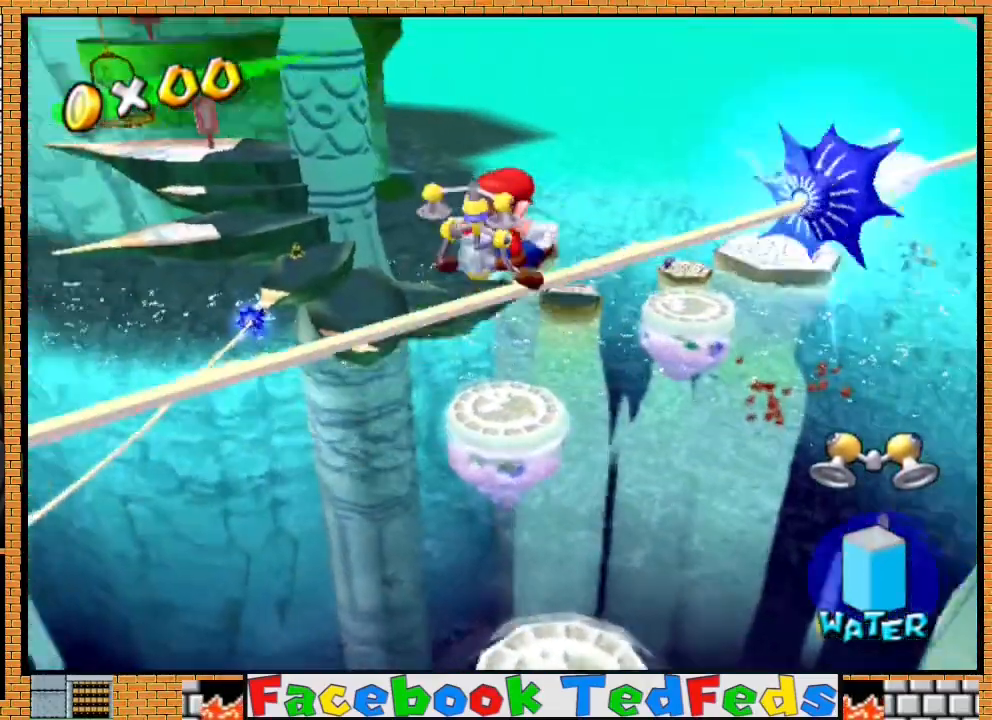
{"buttons": [], "left_stick": "up", "right_stick": "center", "events": [[100, "right_stick", "center"], [133, "left_stick", "up"]]}
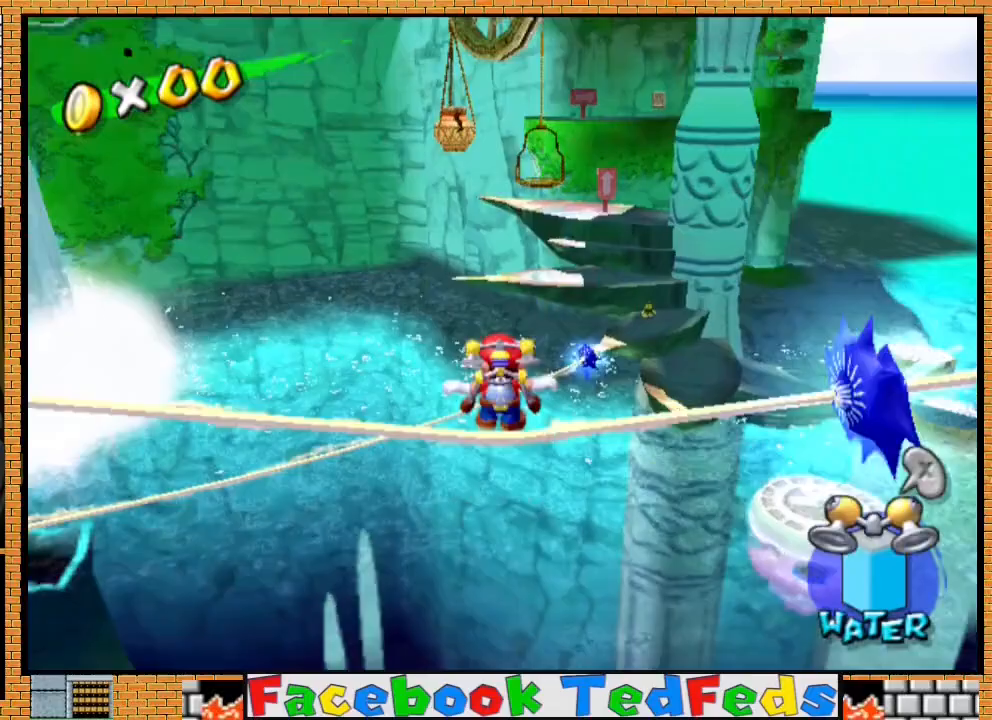
{"buttons": [], "left_stick": "center", "right_stick": "center", "events": [[67, "A", "down"], [133, "left_stick", "center"], [467, "A", "up"]]}
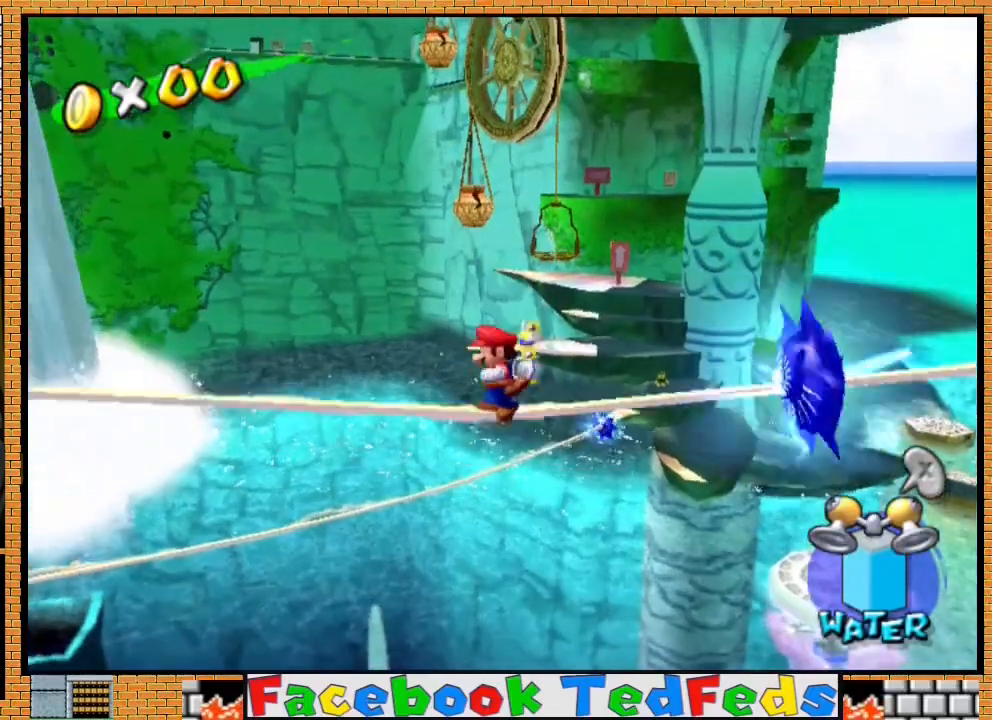
{"buttons": [], "left_stick": "center", "right_stick": "center", "events": [[33, "A", "down"], [167, "A", "up"], [233, "A", "down"], [300, "A", "up"]]}
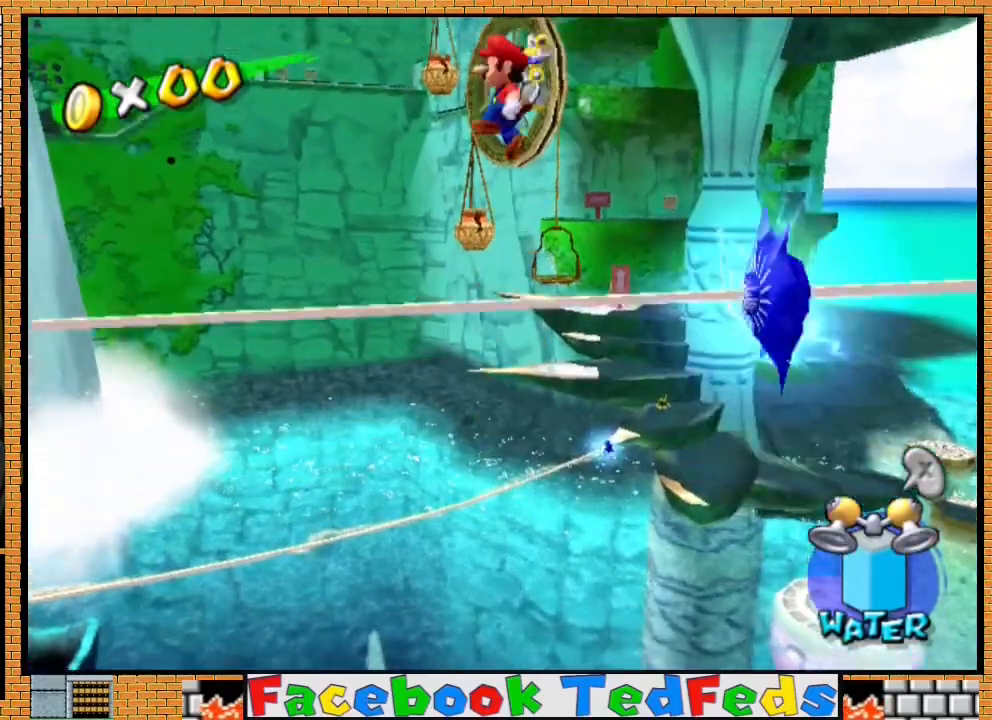
{"buttons": [], "left_stick": "center", "right_stick": "center", "events": [[67, "right_stick", "right"], [200, "L2", "down"], [267, "right_stick", "center"], [467, "L2", "up"]]}
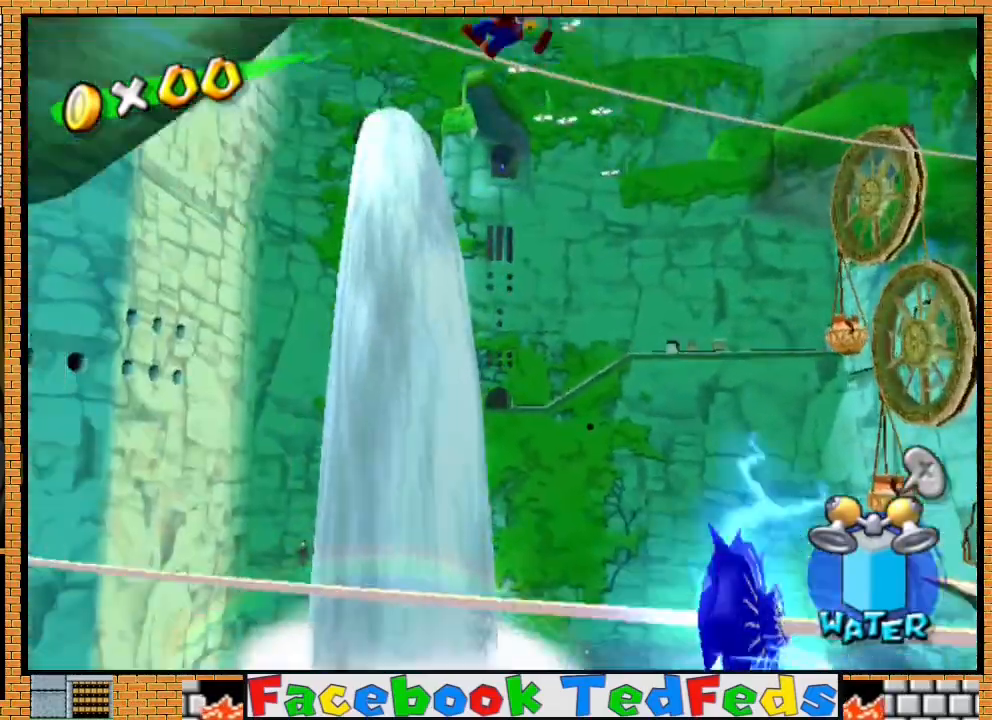
{"buttons": [], "left_stick": "center", "right_stick": "center", "events": []}
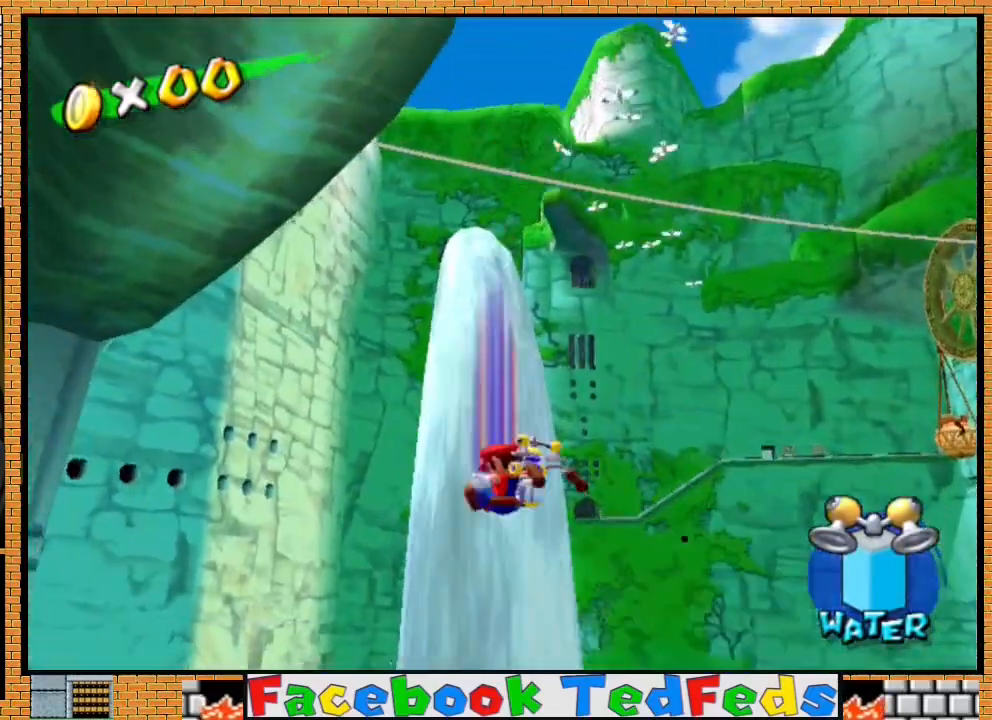
{"buttons": ["A"], "left_stick": "center", "right_stick": "center", "events": [[300, "A", "down"]]}
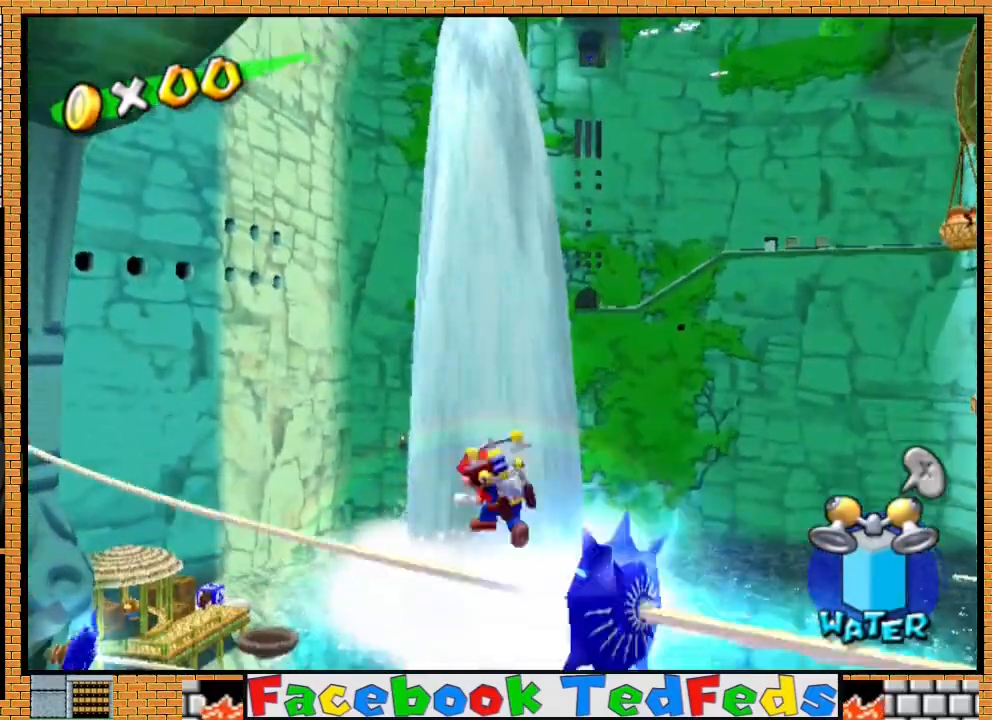
{"buttons": ["A"], "left_stick": "down-right", "right_stick": "center", "events": [[200, "left_stick", "down-right"]]}
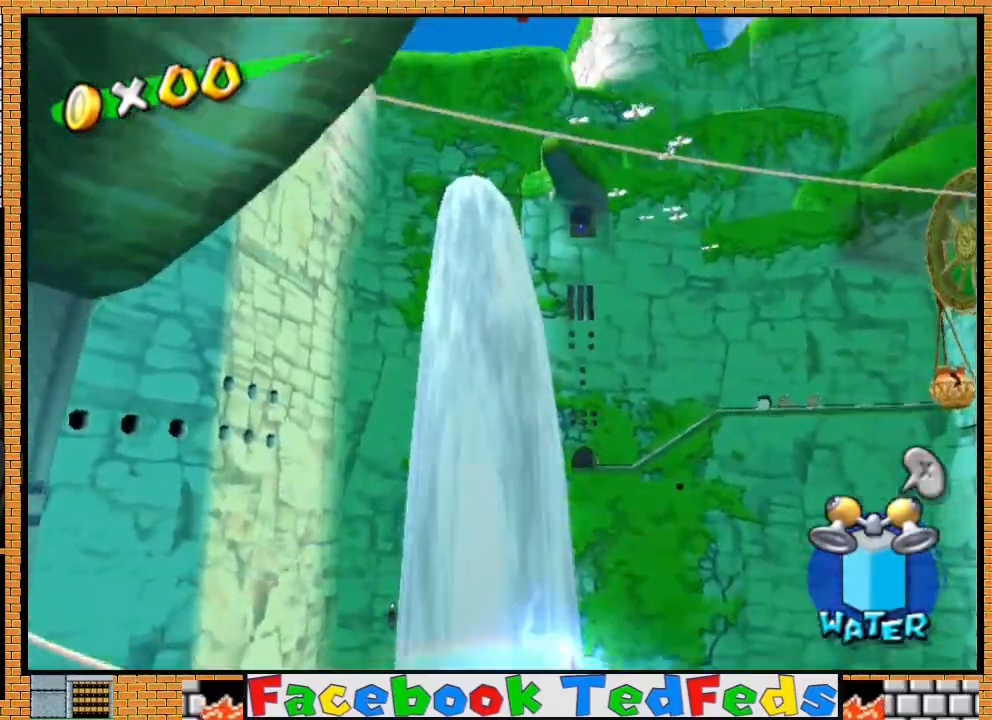
{"buttons": ["R2"], "left_stick": "center", "right_stick": "center", "events": [[100, "left_stick", "center"], [133, "A", "up"], [167, "left_stick", "up-left"], [467, "R2", "down"], [467, "left_stick", "center"]]}
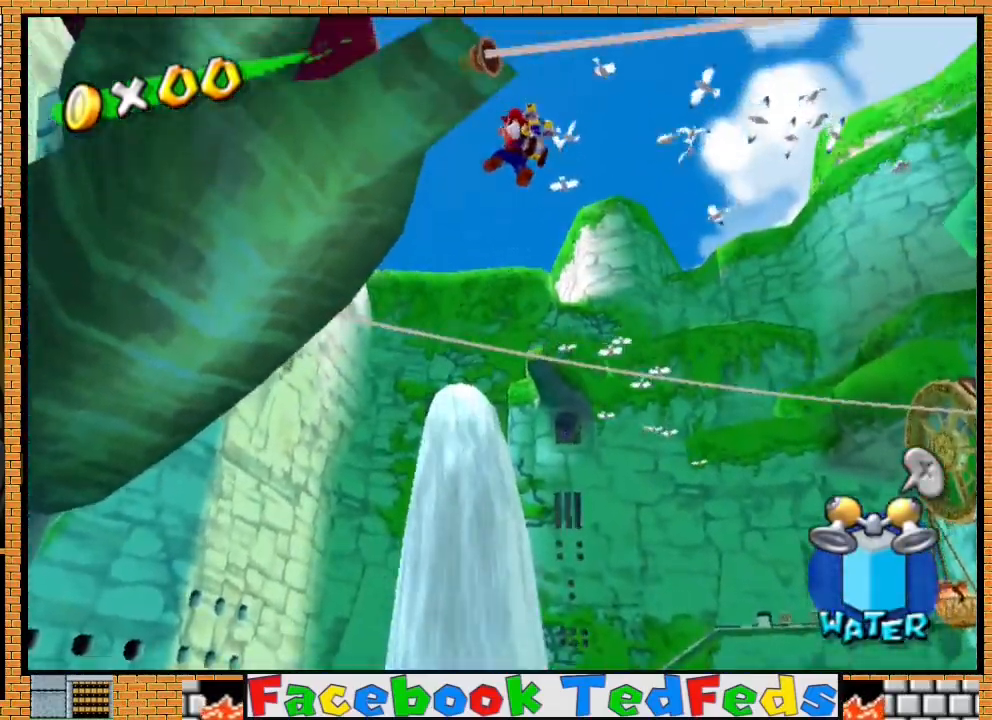
{"buttons": ["R2"], "left_stick": "down-right", "right_stick": "center", "events": [[133, "left_stick", "down-right"]]}
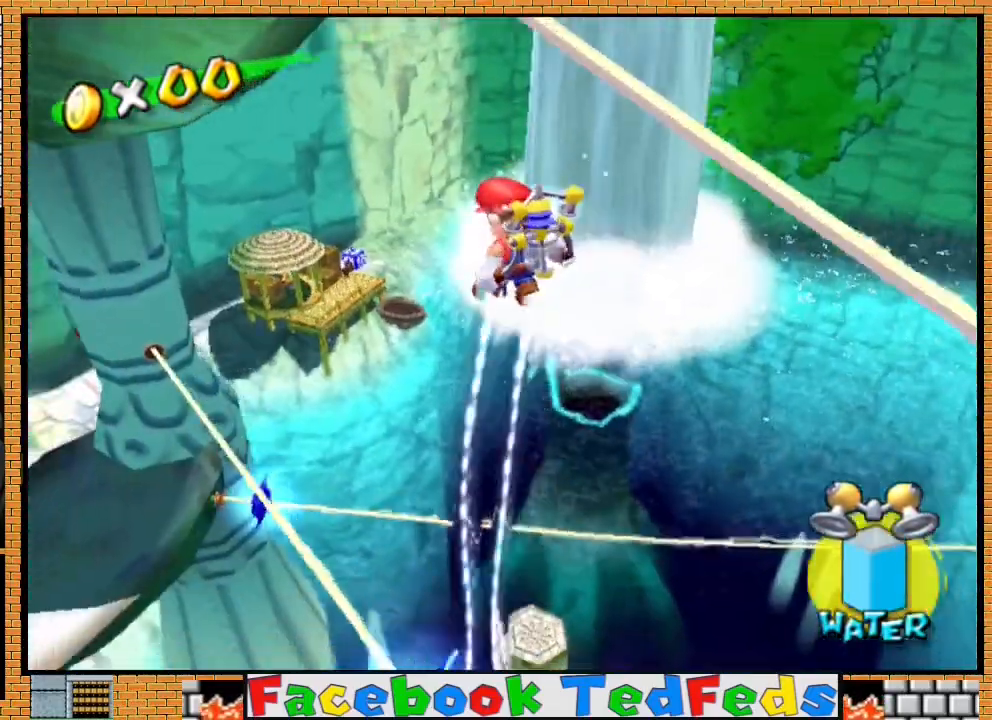
{"buttons": ["R2"], "left_stick": "center", "right_stick": "center", "events": [[200, "left_stick", "center"]]}
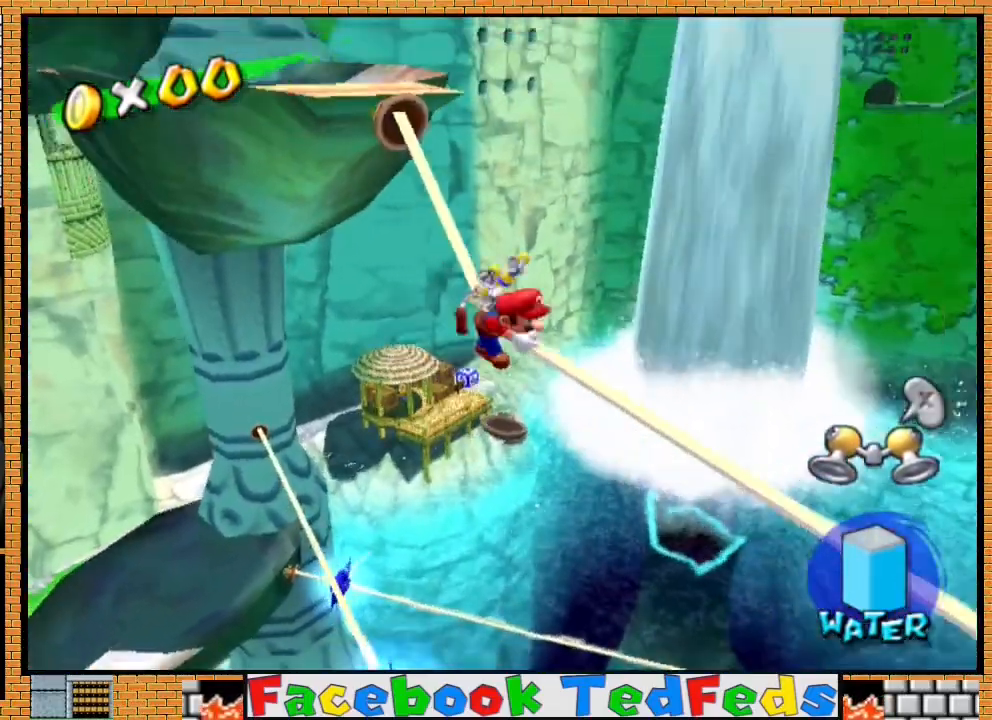
{"buttons": [], "left_stick": "up", "right_stick": "center", "events": [[67, "R2", "up"], [200, "left_stick", "up"], [400, "right_stick", "right"], [500, "right_stick", "center"]]}
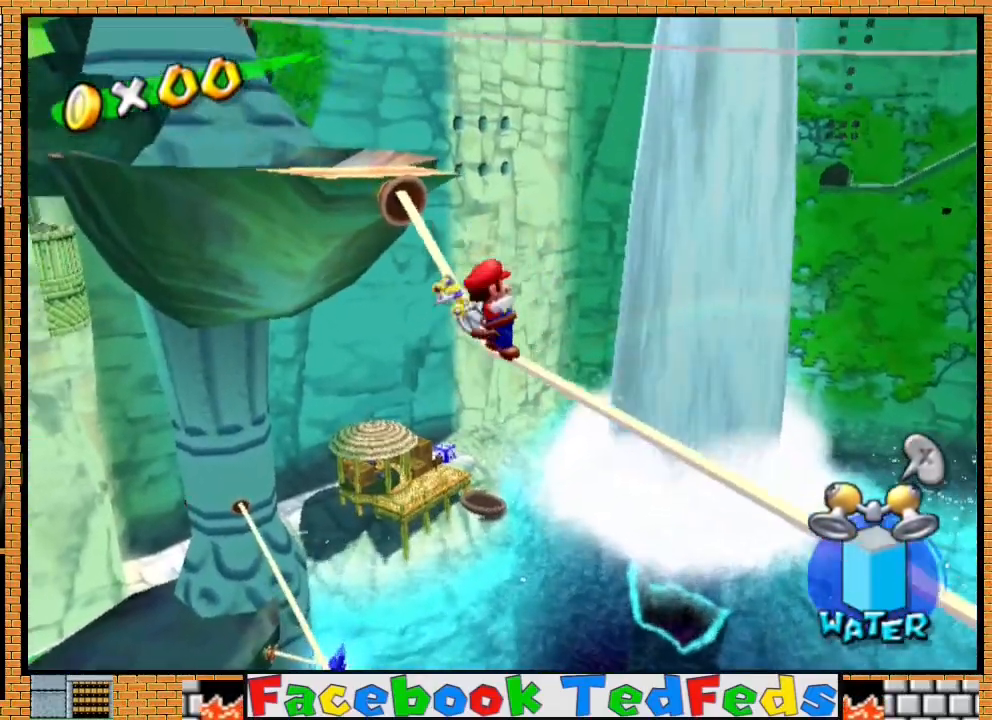
{"buttons": ["A"], "left_stick": "center", "right_stick": "center", "events": [[100, "left_stick", "center"], [167, "A", "down"], [233, "A", "up"], [333, "A", "down"], [400, "A", "up"], [467, "A", "down"]]}
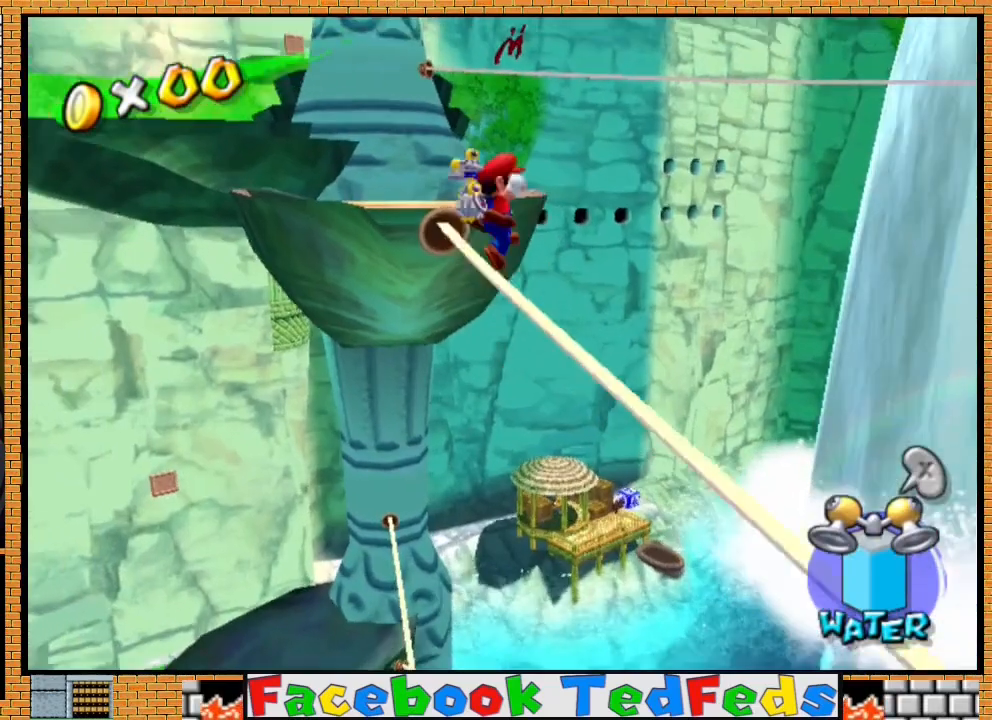
{"buttons": [], "left_stick": "center", "right_stick": "center", "events": [[100, "A", "up"], [100, "left_stick", "up"], [167, "A", "down"], [200, "A", "up"], [300, "left_stick", "center"]]}
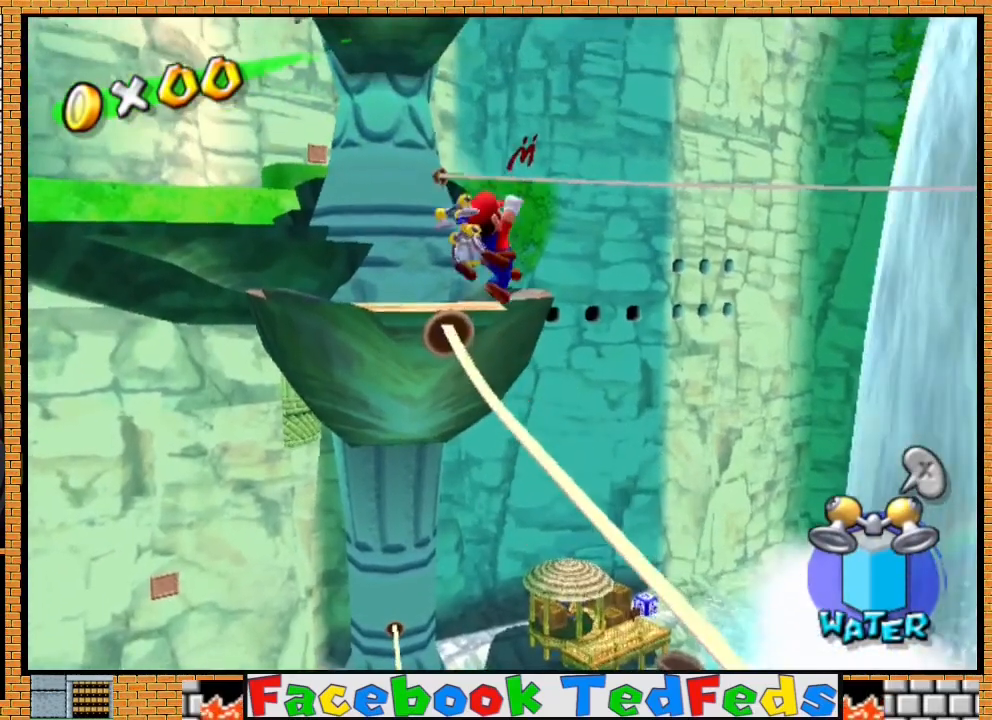
{"buttons": ["A"], "left_stick": "center", "right_stick": "center", "events": [[267, "A", "down"]]}
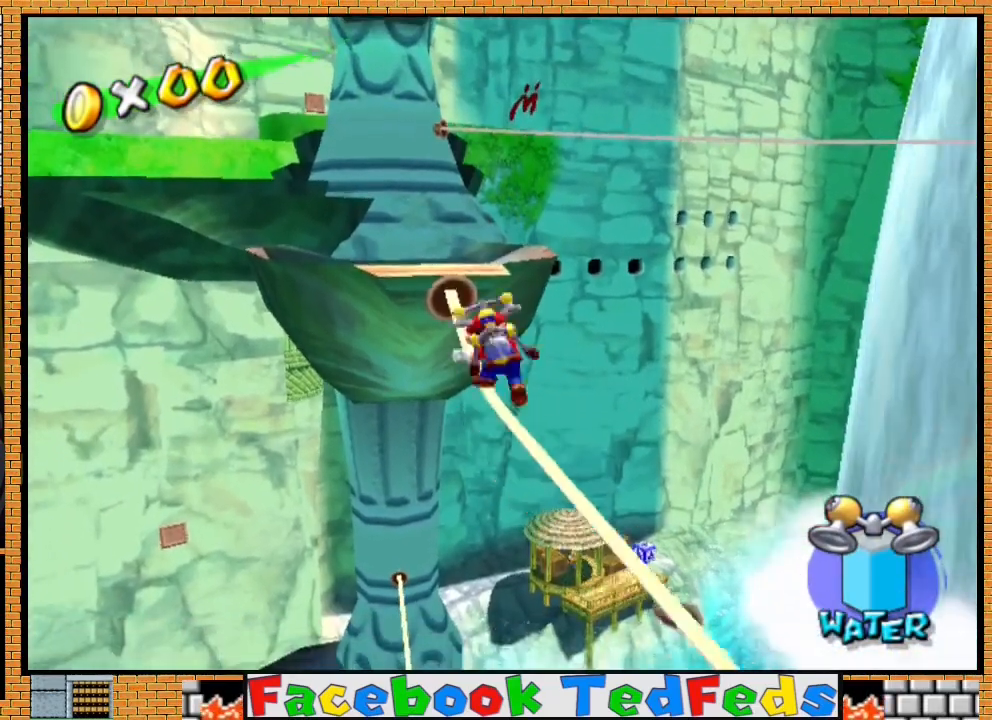
{"buttons": ["A"], "left_stick": "center", "right_stick": "center", "events": []}
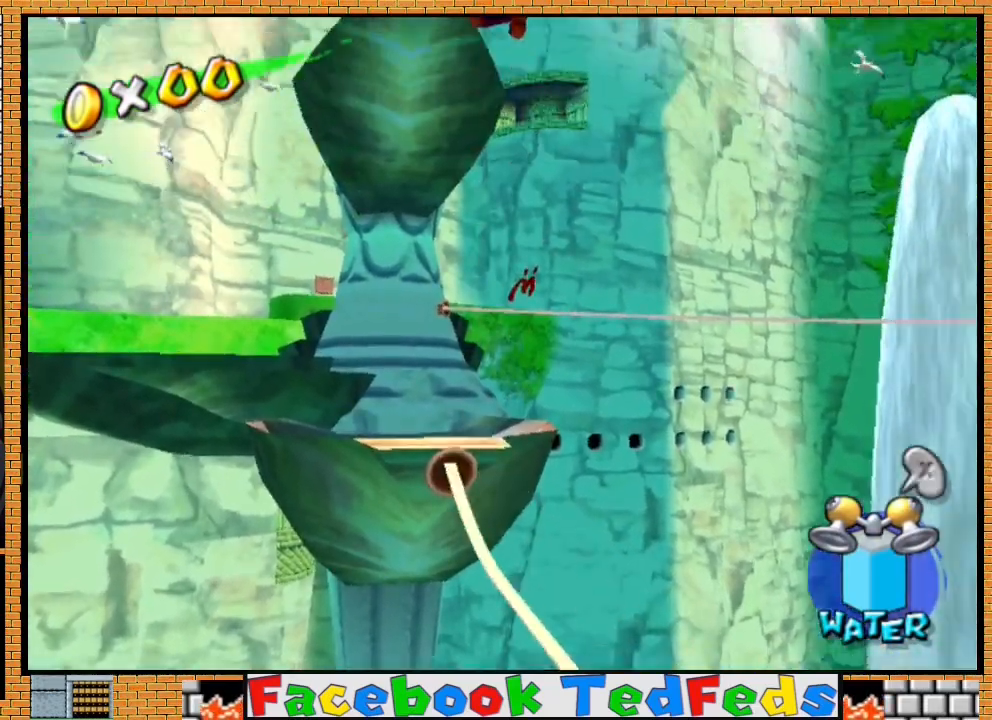
{"buttons": [], "left_stick": "center", "right_stick": "center", "events": [[133, "A", "up"], [167, "left_stick", "right"], [333, "left_stick", "center"]]}
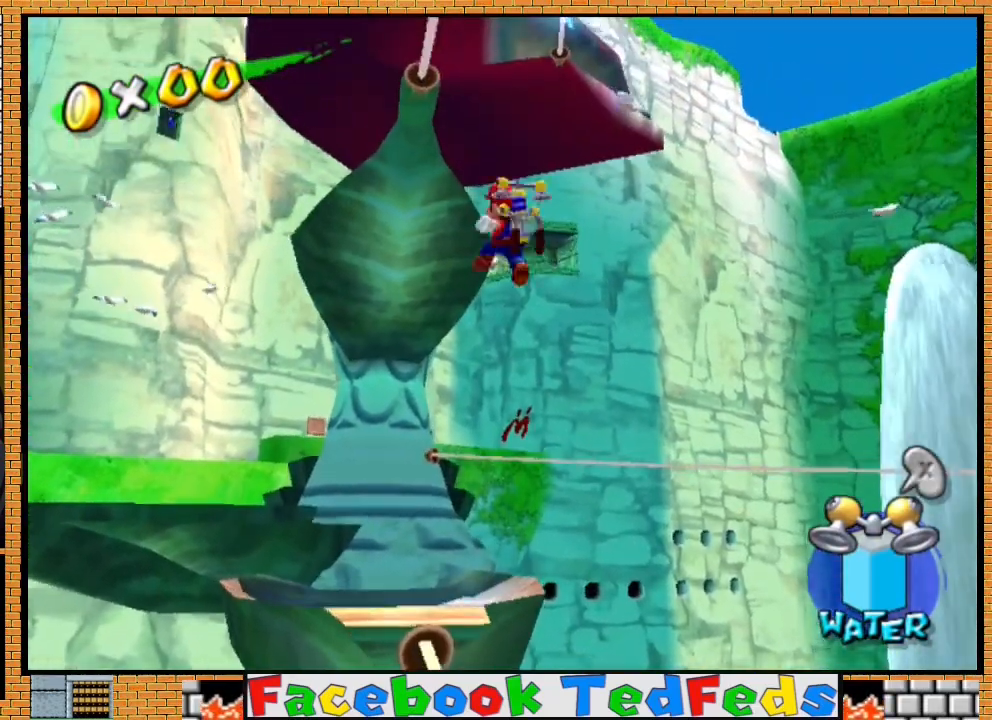
{"buttons": ["A"], "left_stick": "center", "right_stick": "center", "events": [[67, "left_stick", "left"], [200, "left_stick", "center"], [500, "A", "down"]]}
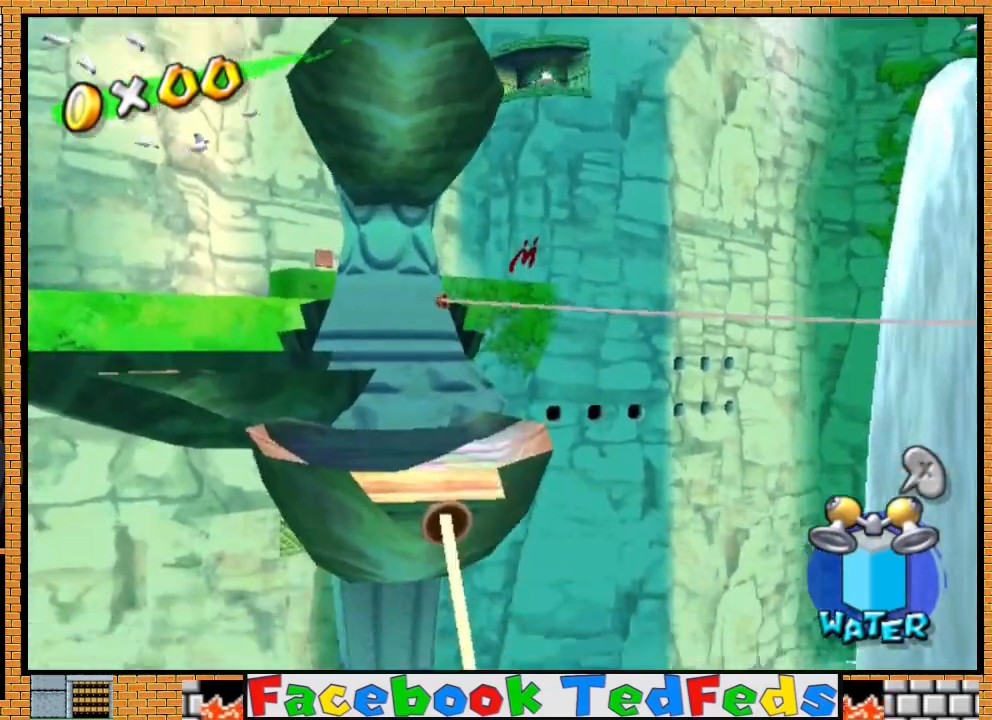
{"buttons": ["A"], "left_stick": "center", "right_stick": "center", "events": []}
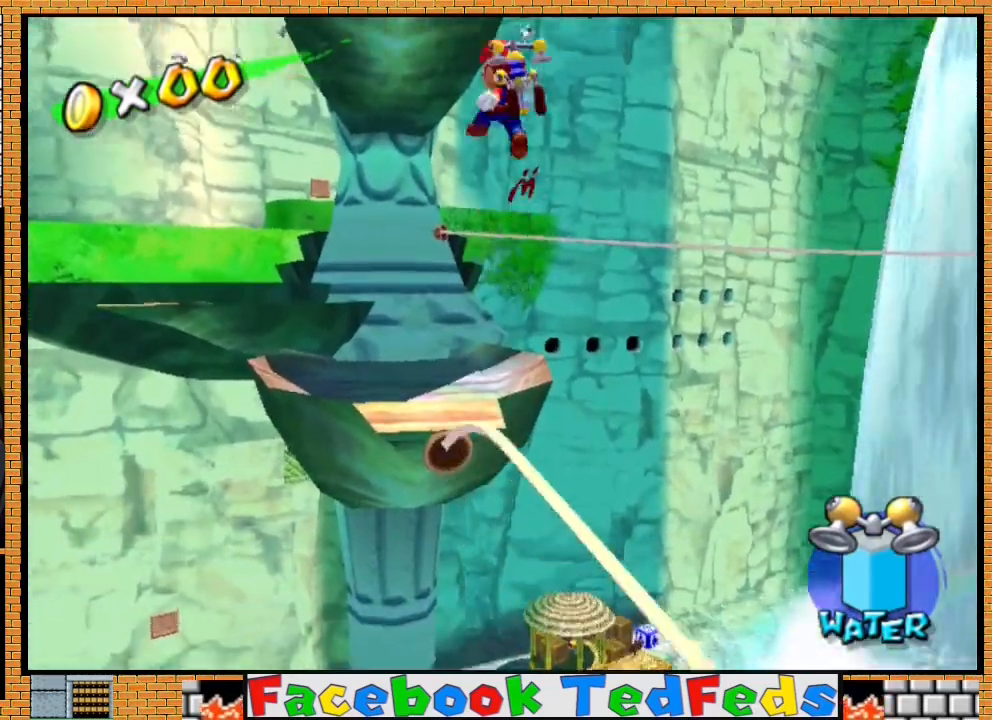
{"buttons": [], "left_stick": "left", "right_stick": "center", "events": [[367, "left_stick", "left"], [433, "A", "up"]]}
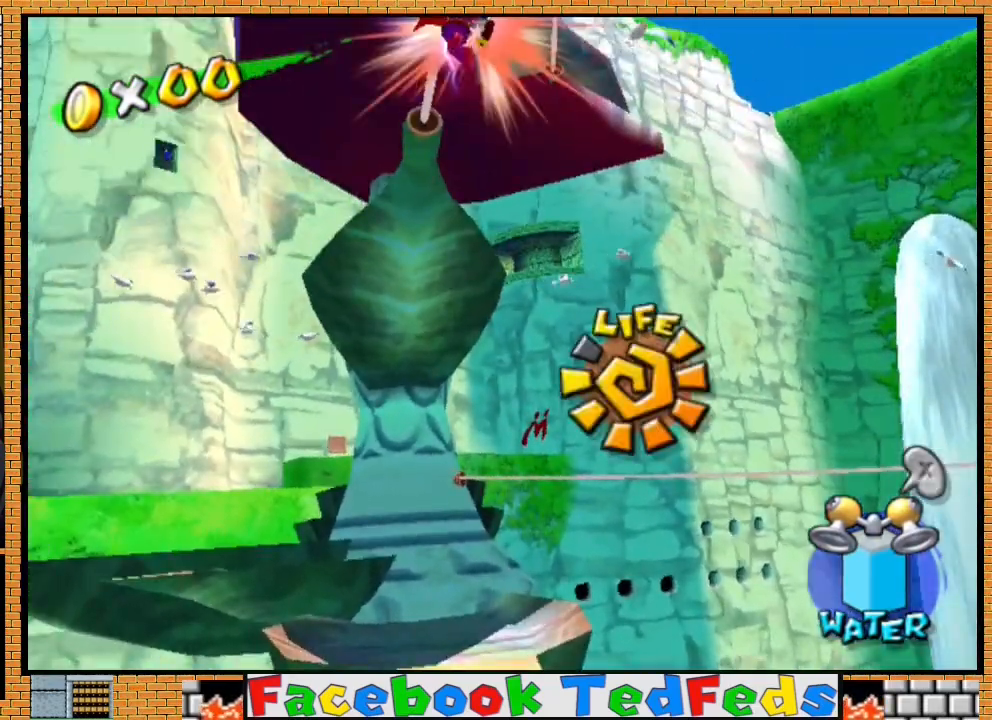
{"buttons": ["A"], "left_stick": "center", "right_stick": "center", "events": [[33, "A", "down"], [33, "left_stick", "center"], [133, "A", "up"], [167, "A", "down"], [267, "A", "up"], [333, "A", "down"], [433, "A", "up"], [467, "A", "down"]]}
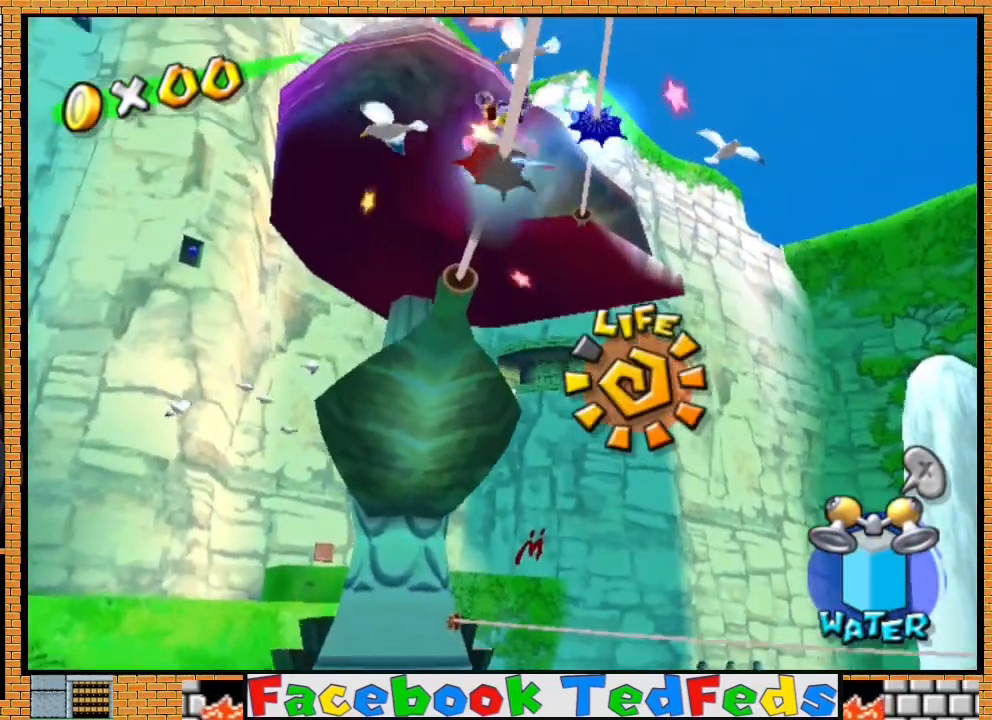
{"buttons": ["A"], "left_stick": "up", "right_stick": "center", "events": [[100, "A", "up"], [133, "A", "down"], [133, "left_stick", "right"], [200, "A", "up"], [267, "left_stick", "center"], [300, "A", "down"], [333, "left_stick", "up"], [367, "A", "up"], [433, "A", "down"]]}
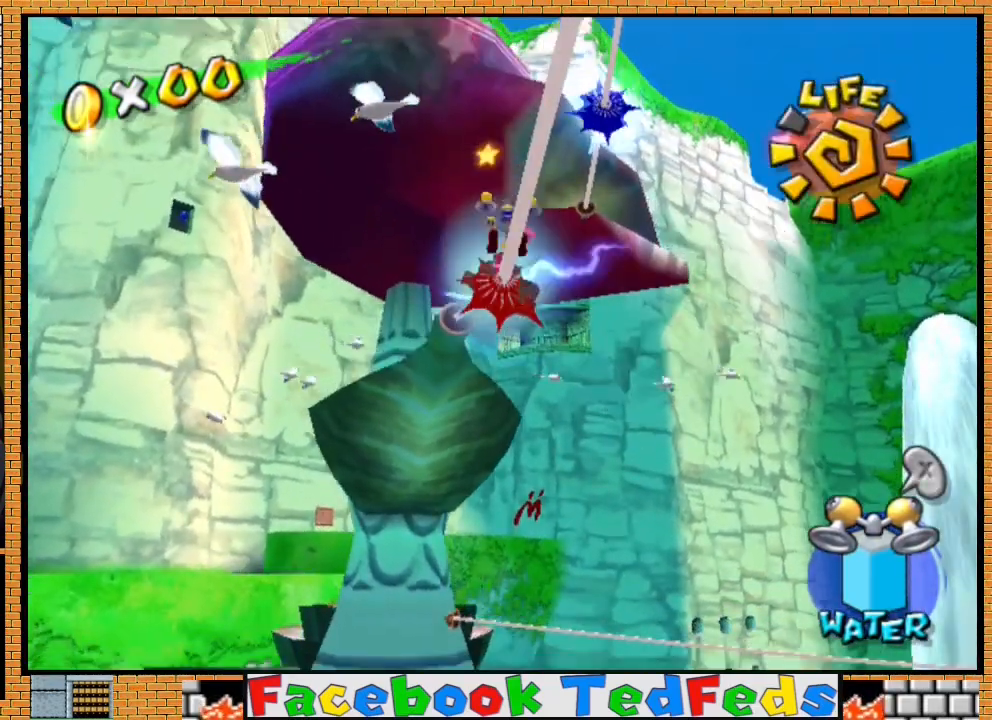
{"buttons": [], "left_stick": "center", "right_stick": "center", "events": [[33, "A", "up"], [100, "A", "down"], [167, "A", "up"], [267, "A", "down"], [267, "left_stick", "center"], [367, "A", "up"]]}
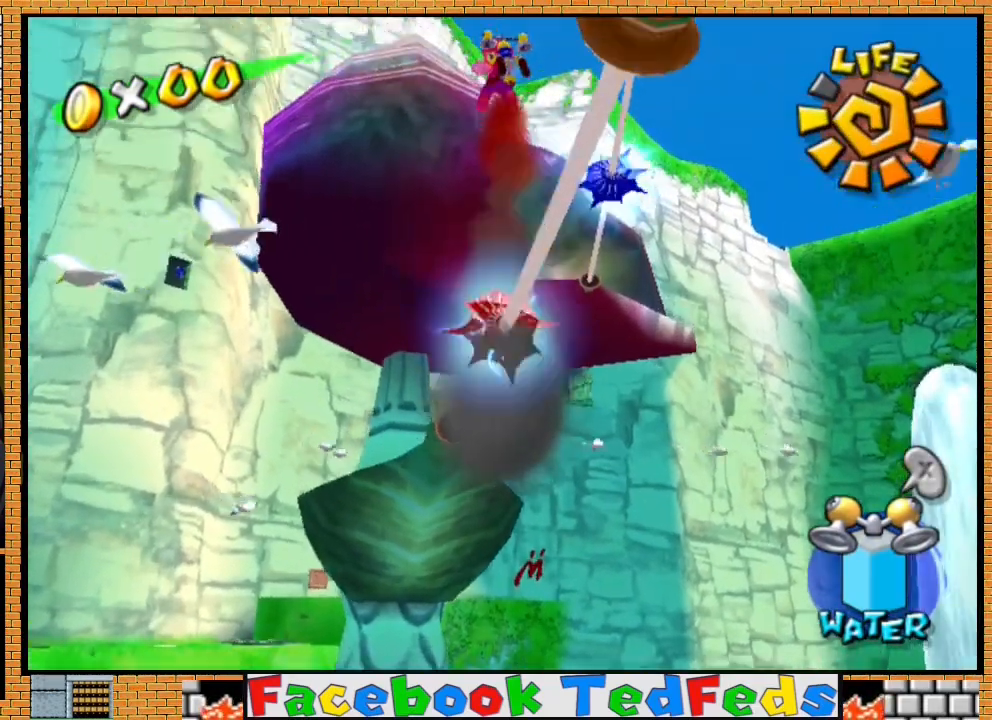
{"buttons": [], "left_stick": "center", "right_stick": "center", "events": [[100, "left_stick", "up"], [233, "left_stick", "center"]]}